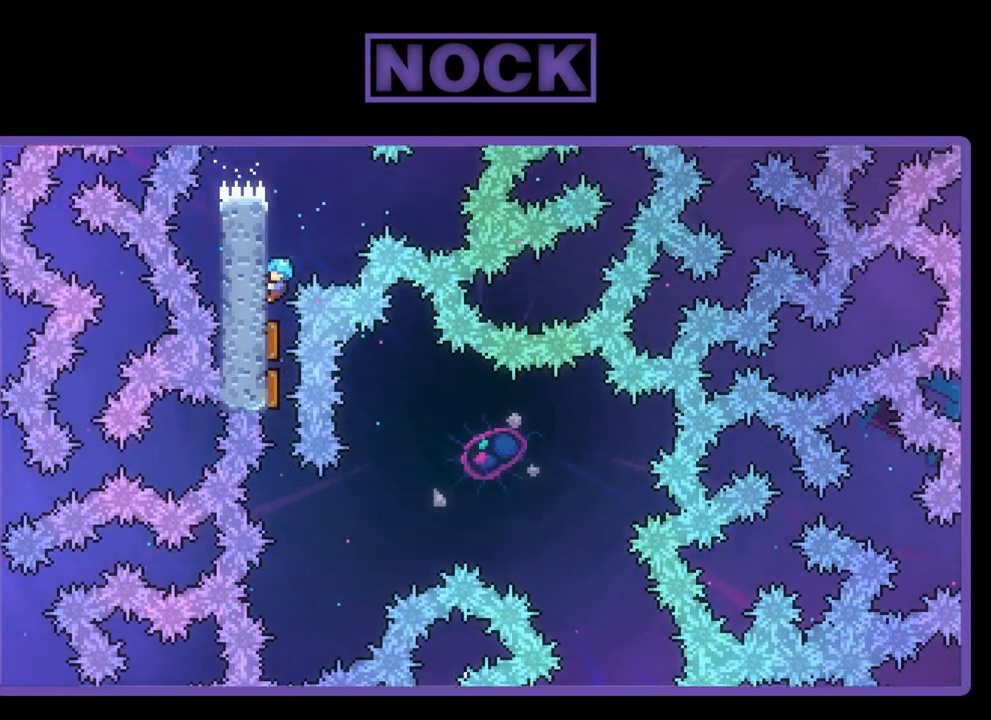
Gameplay with a controller (PlayStation layout); each line is a JSON object with the inputs held at the frame after it. "events" lists button and stick changes between this image and that frame as [ms after this image, input, new state], when the widget could be followed in between. Not read: right_stick.
{"buttons": ["R2", "DPAD_DOWN"], "left_stick": "center", "events": [[383, "DPAD_DOWN", "down"]]}
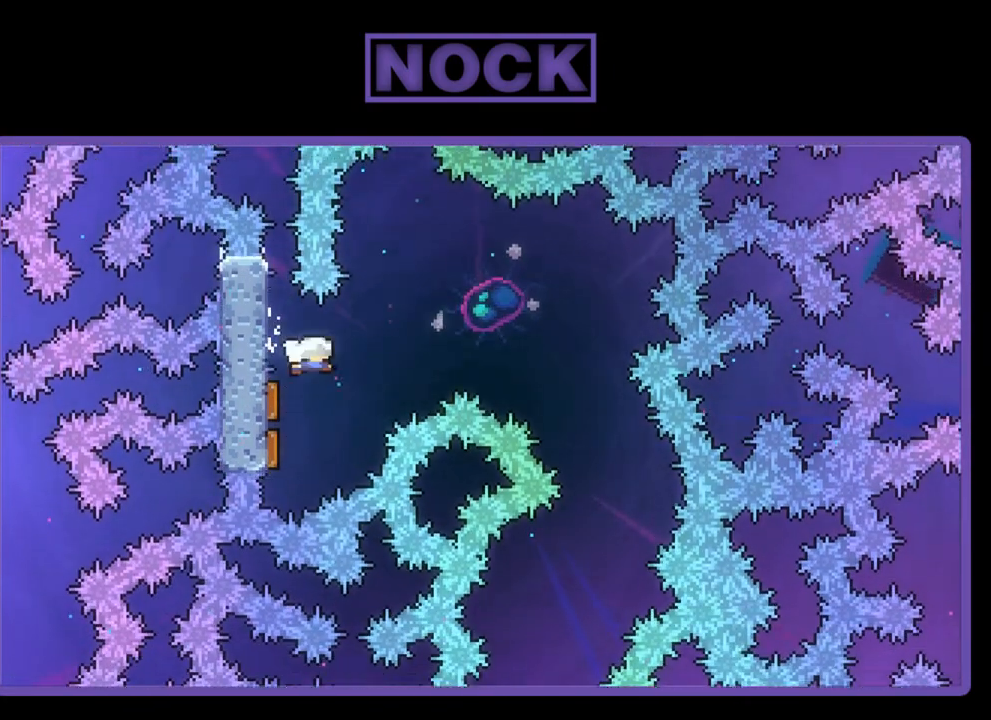
{"buttons": ["R2"], "left_stick": "center", "events": [[150, "DPAD_RIGHT", "down"], [350, "DPAD_DOWN", "up"], [417, "DPAD_RIGHT", "up"]]}
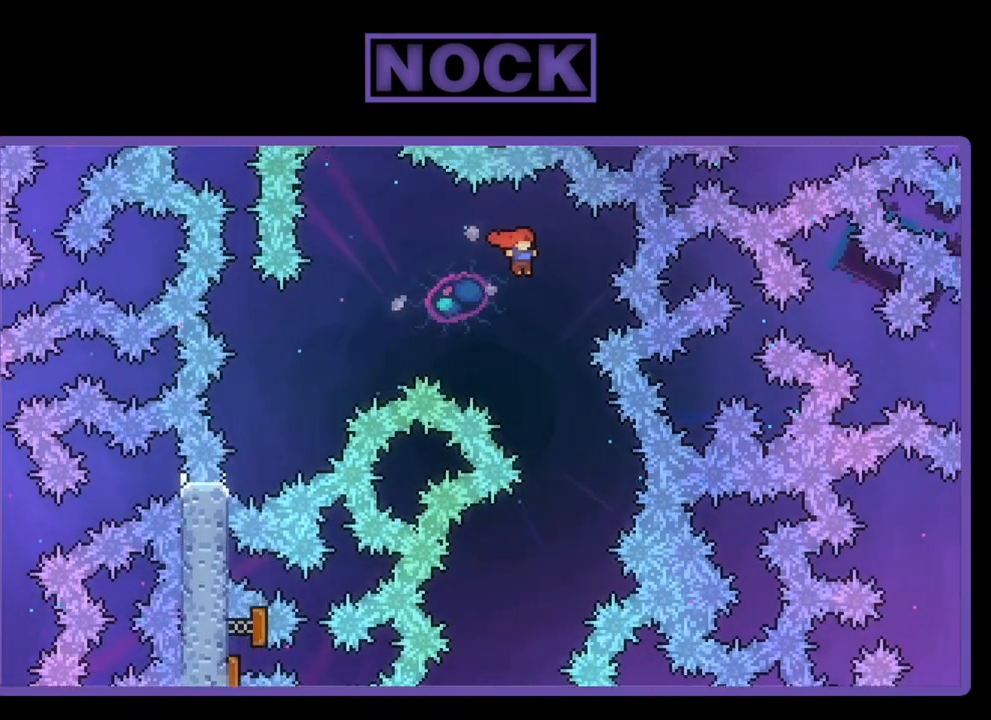
{"buttons": ["R2", "DPAD_DOWN"], "left_stick": "center", "events": [[17, "DPAD_RIGHT", "down"], [50, "DPAD_RIGHT", "up"], [150, "DPAD_DOWN", "down"]]}
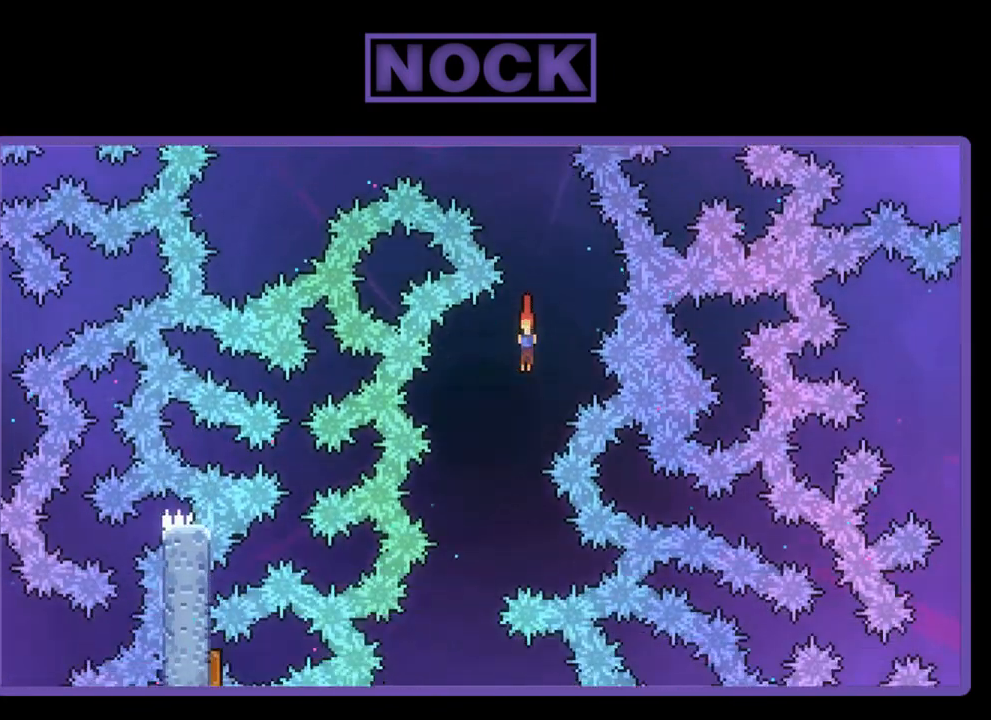
{"buttons": ["R2", "DPAD_DOWN", "DPAD_RIGHT"], "left_stick": "center", "events": [[17, "DPAD_LEFT", "down"], [350, "DPAD_LEFT", "up"], [417, "DPAD_RIGHT", "down"]]}
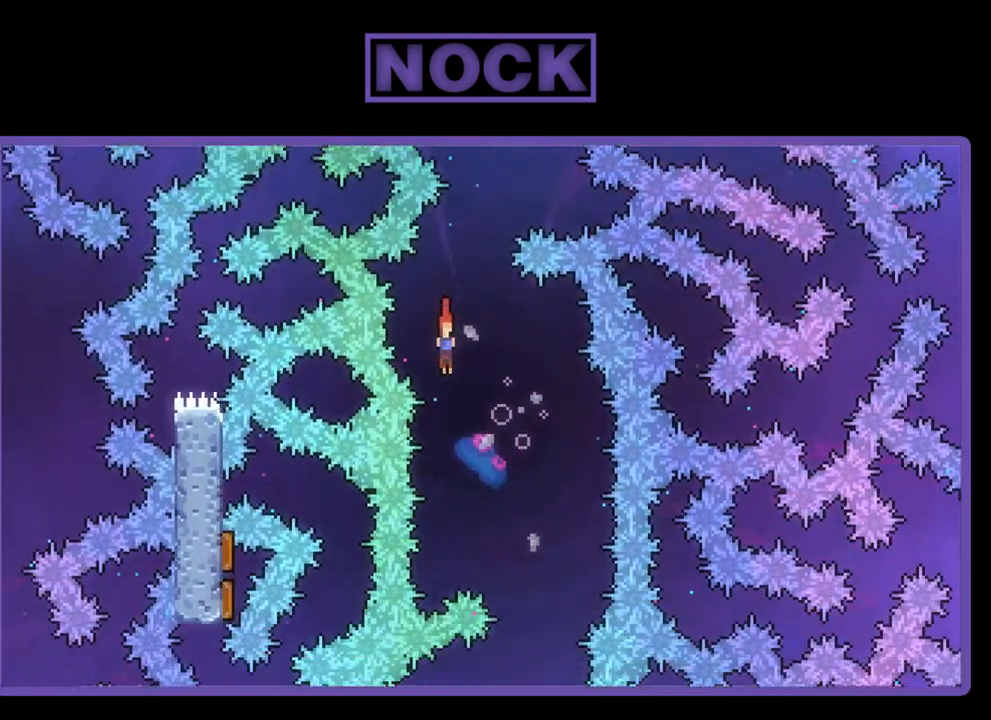
{"buttons": ["R2", "DPAD_DOWN", "DPAD_LEFT"], "left_stick": "center", "events": [[317, "DPAD_RIGHT", "up"], [383, "DPAD_LEFT", "down"]]}
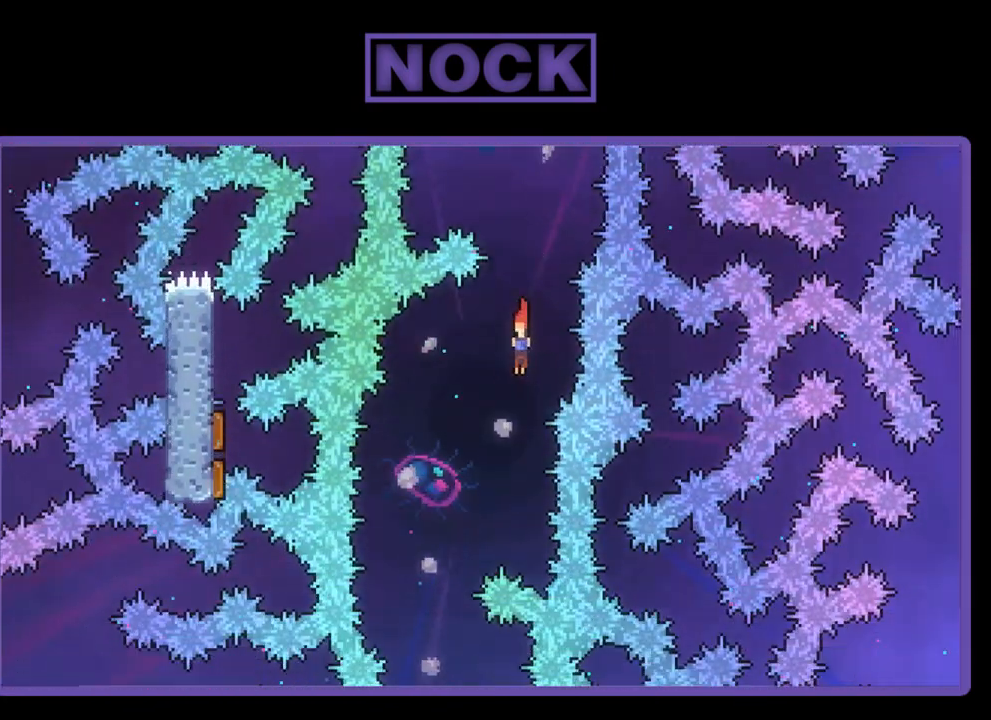
{"buttons": ["R2", "DPAD_DOWN", "DPAD_RIGHT"], "left_stick": "center", "events": [[183, "DPAD_LEFT", "up"], [250, "DPAD_LEFT", "down"], [350, "DPAD_LEFT", "up"], [383, "DPAD_RIGHT", "down"]]}
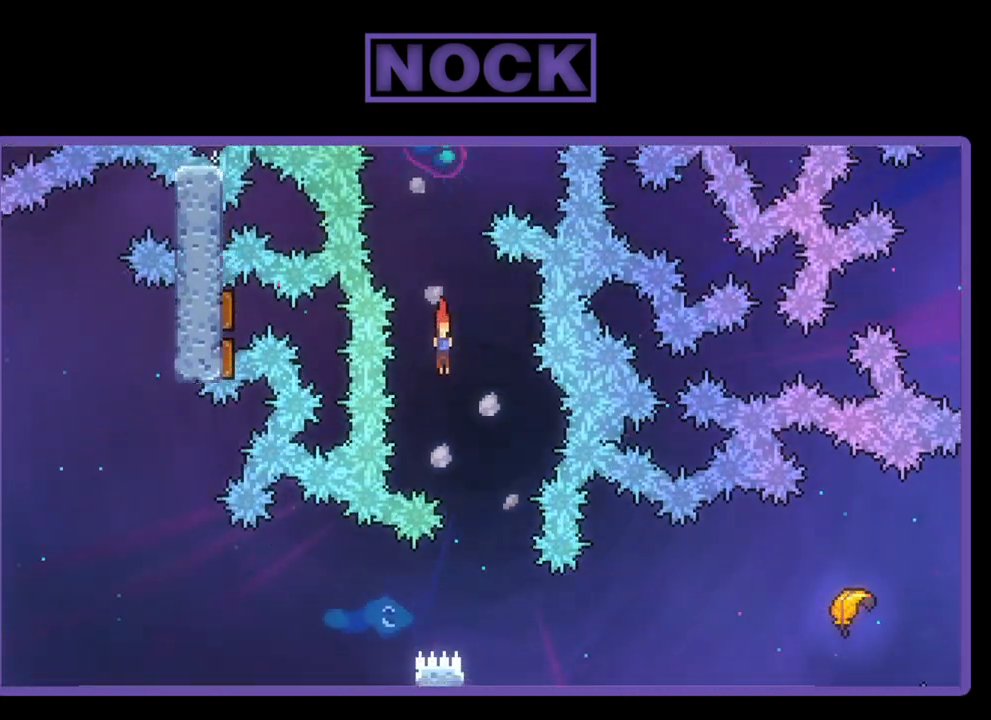
{"buttons": ["R2", "DPAD_DOWN", "DPAD_LEFT"], "left_stick": "center", "events": [[183, "DPAD_RIGHT", "up"], [217, "DPAD_LEFT", "down"]]}
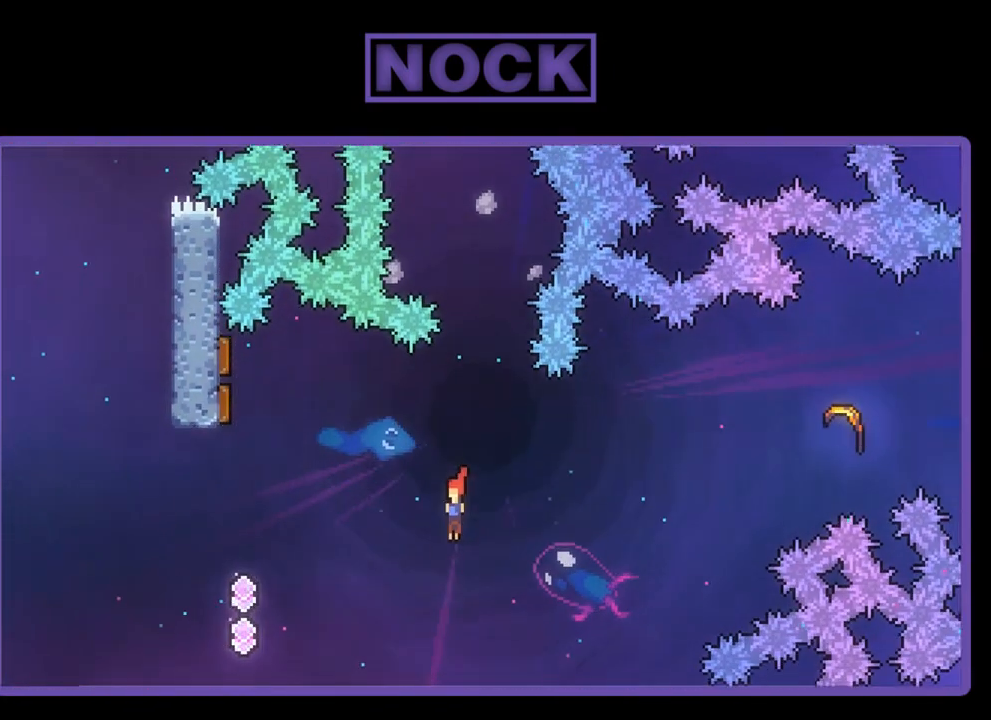
{"buttons": ["R2", "DPAD_UP", "DPAD_LEFT"], "left_stick": "center", "events": [[50, "CIRCLE", "down"], [283, "DPAD_DOWN", "up"], [350, "CIRCLE", "up"], [483, "DPAD_UP", "down"]]}
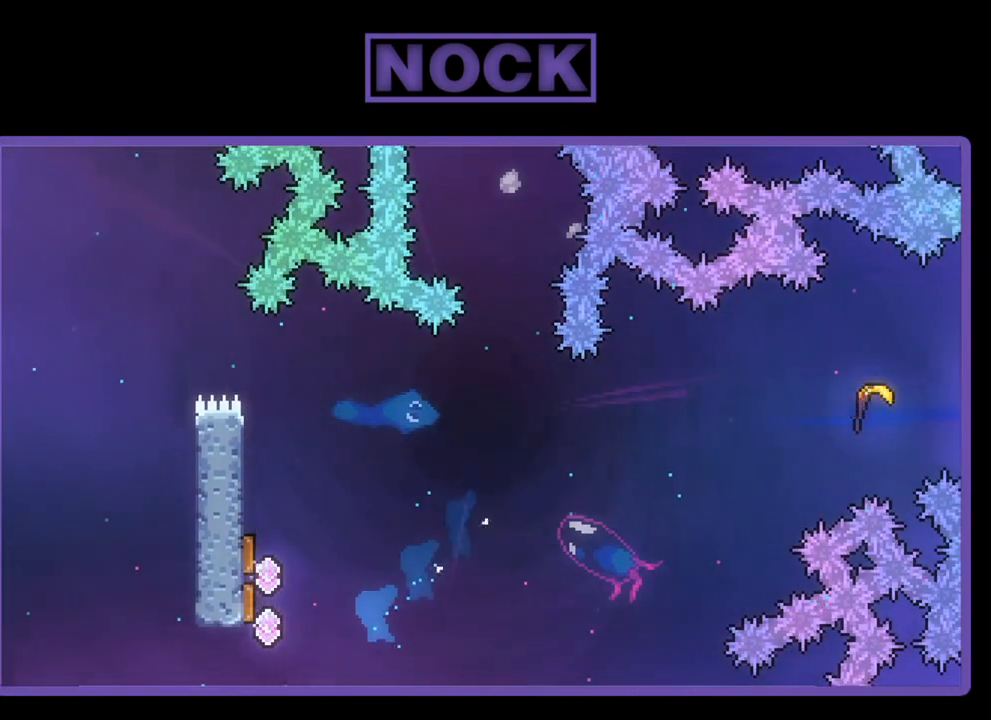
{"buttons": [], "left_stick": "center", "events": [[50, "CIRCLE", "down"], [283, "CIRCLE", "up"], [283, "DPAD_LEFT", "up"], [383, "DPAD_UP", "up"], [450, "R2", "up"]]}
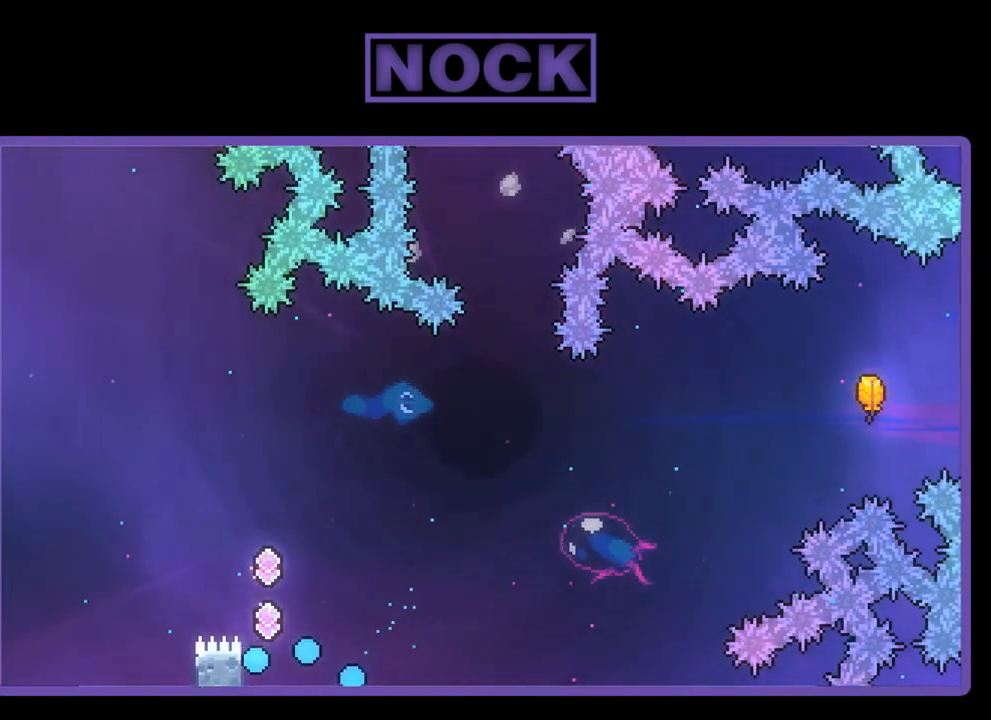
{"buttons": [], "left_stick": "center", "events": []}
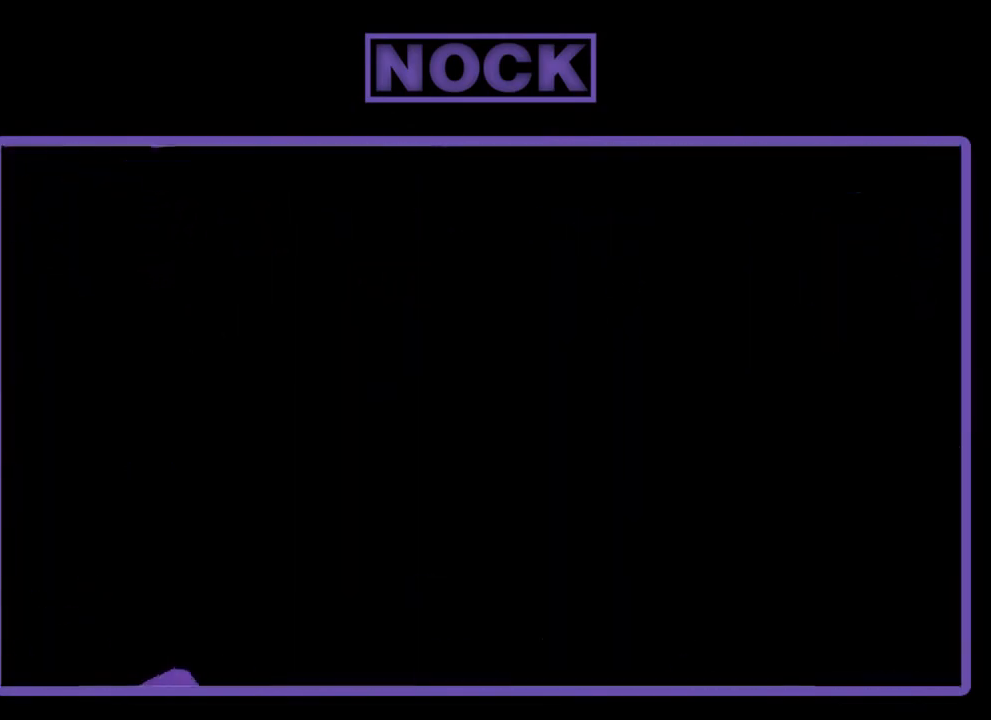
{"buttons": [], "left_stick": "center", "events": []}
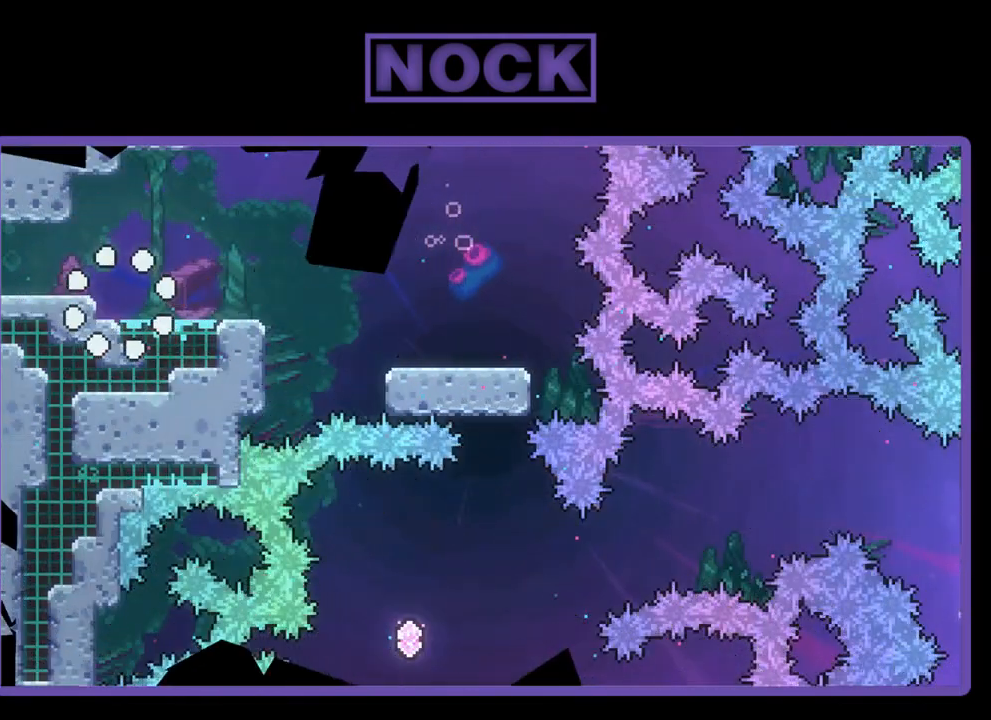
{"buttons": [], "left_stick": "center", "events": []}
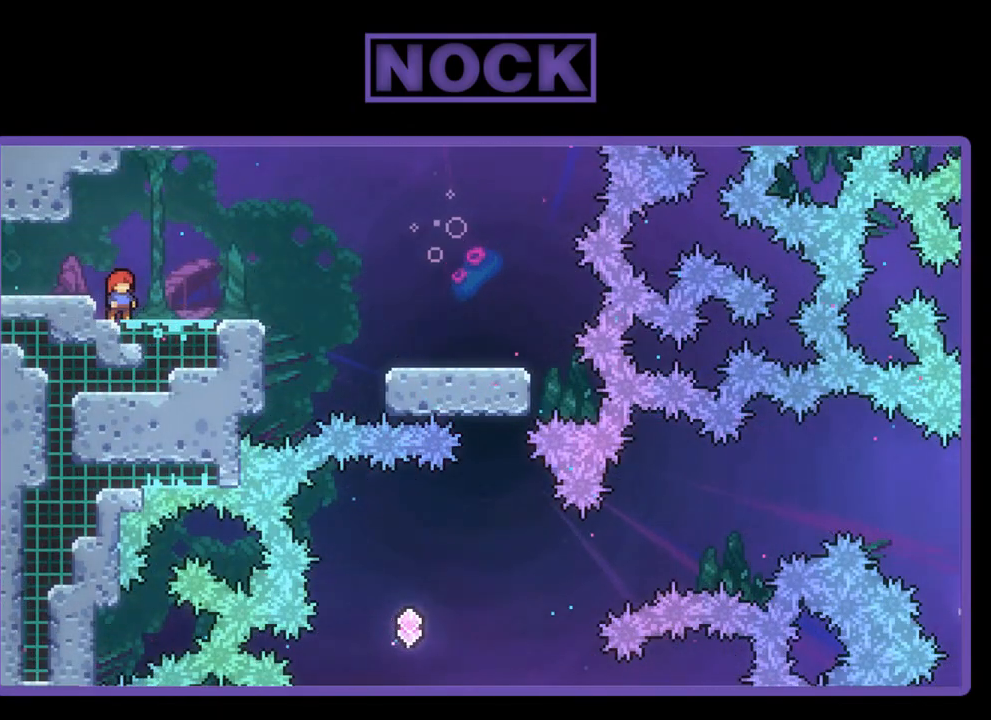
{"buttons": ["CROSS", "R2", "DPAD_RIGHT"], "left_stick": "center", "events": [[83, "DPAD_RIGHT", "down"], [150, "R2", "down"], [483, "CROSS", "down"]]}
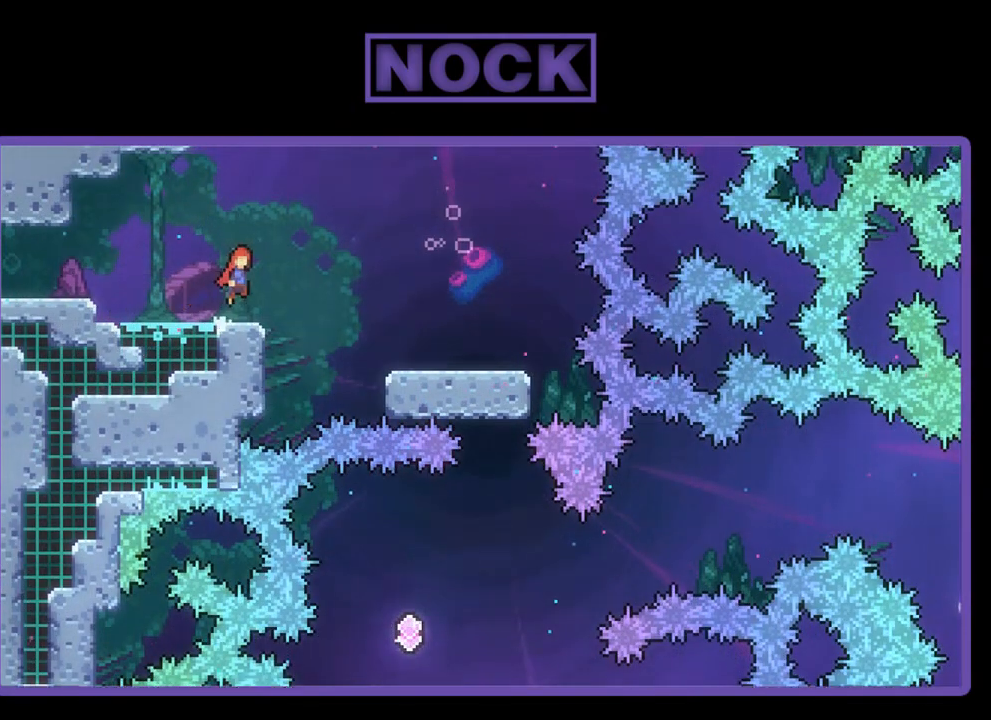
{"buttons": ["R2", "DPAD_RIGHT"], "left_stick": "center", "events": [[283, "CROSS", "up"]]}
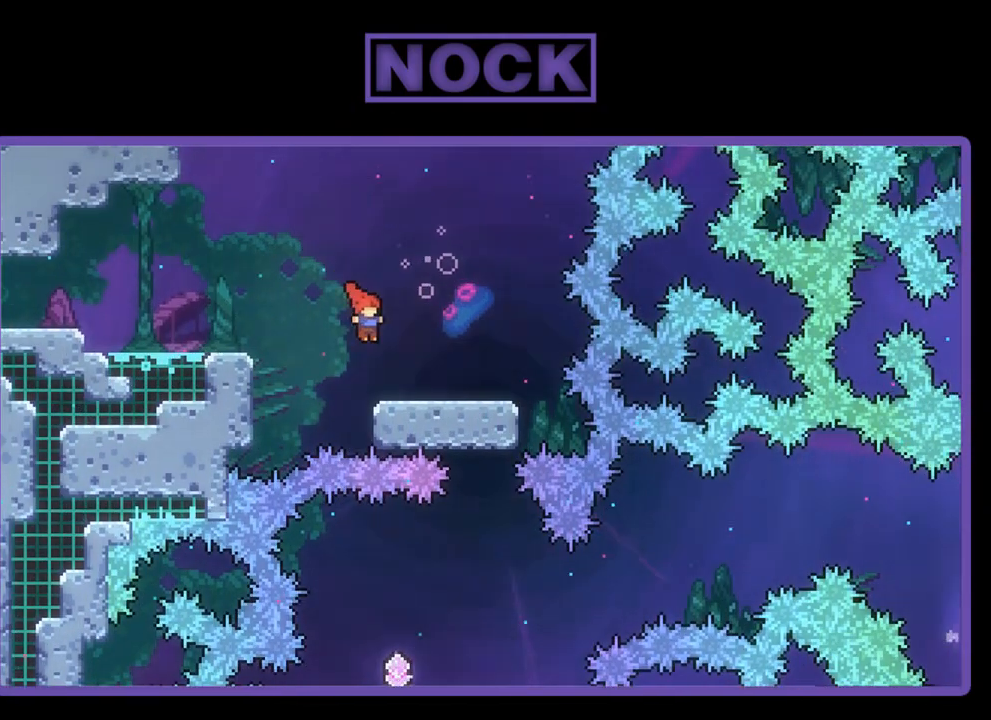
{"buttons": ["R2"], "left_stick": "center", "events": [[383, "DPAD_RIGHT", "up"]]}
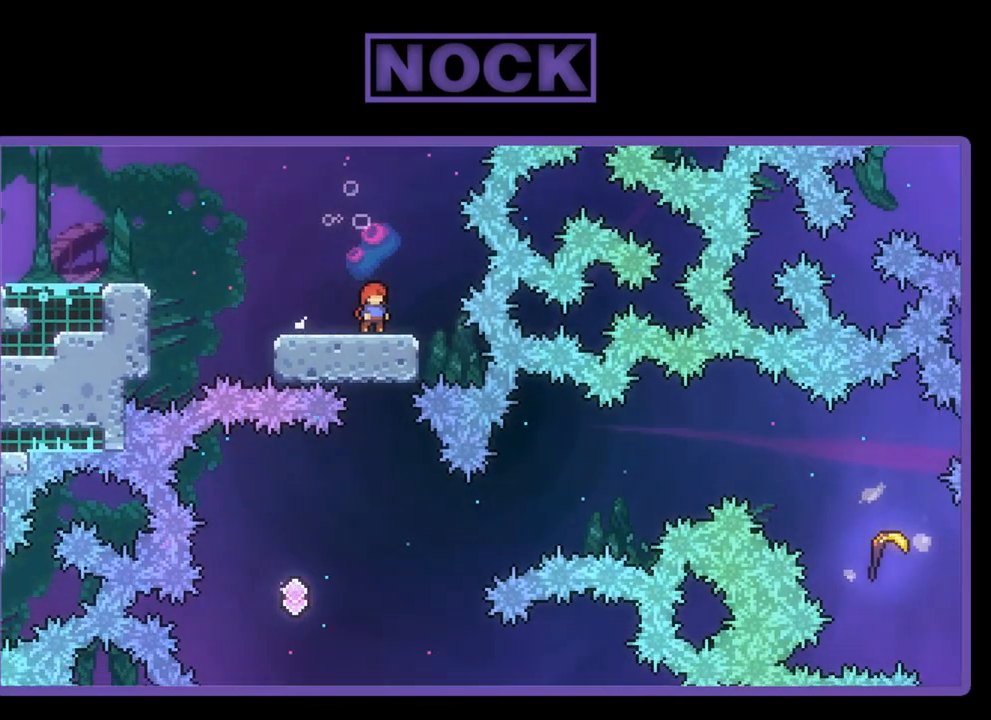
{"buttons": ["R2"], "left_stick": "center", "events": []}
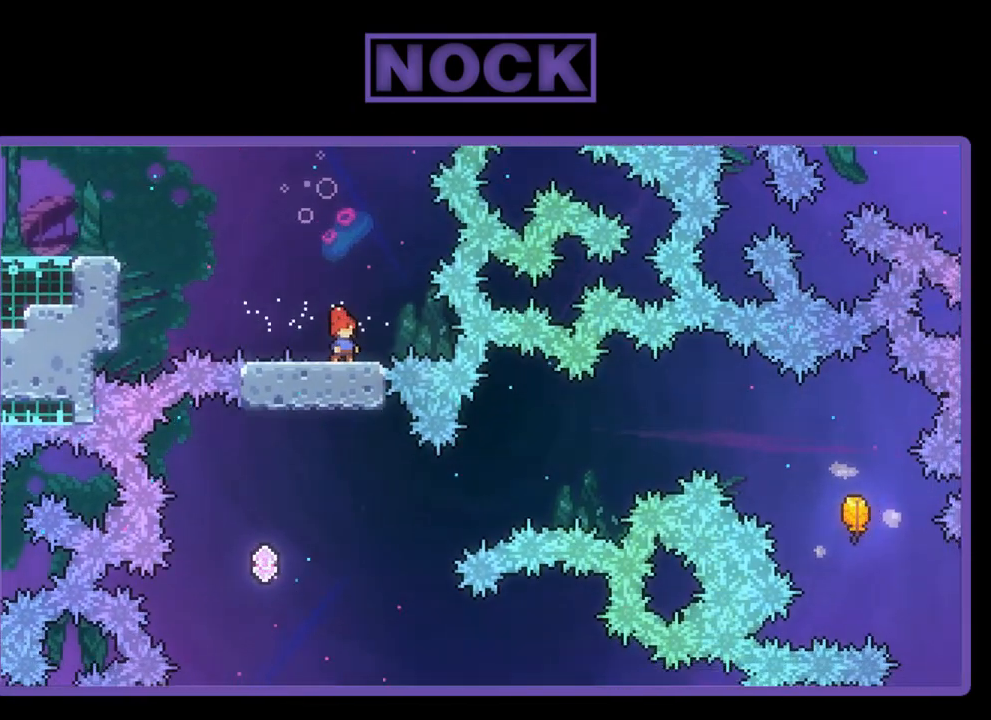
{"buttons": ["R2", "DPAD_UP", "DPAD_RIGHT"], "left_stick": "center", "events": [[83, "DPAD_LEFT", "down"], [317, "DPAD_LEFT", "up"], [417, "DPAD_RIGHT", "down"], [417, "DPAD_UP", "down"]]}
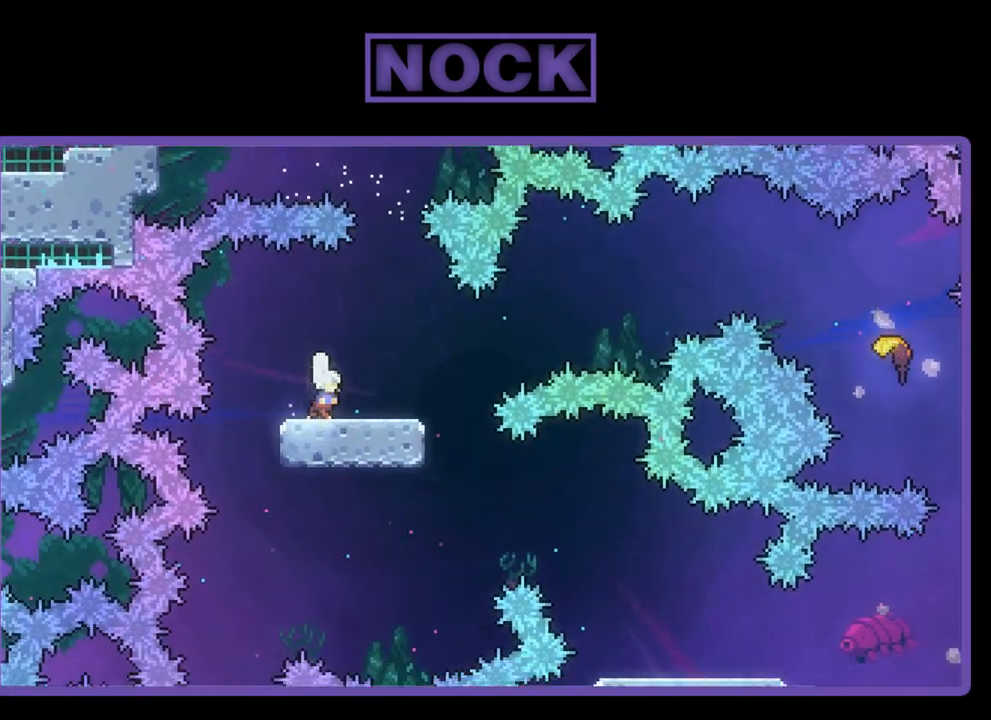
{"buttons": ["CIRCLE", "R2", "DPAD_UP", "DPAD_RIGHT"], "left_stick": "center", "events": [[50, "CROSS", "down"], [283, "CROSS", "up"], [483, "CIRCLE", "down"]]}
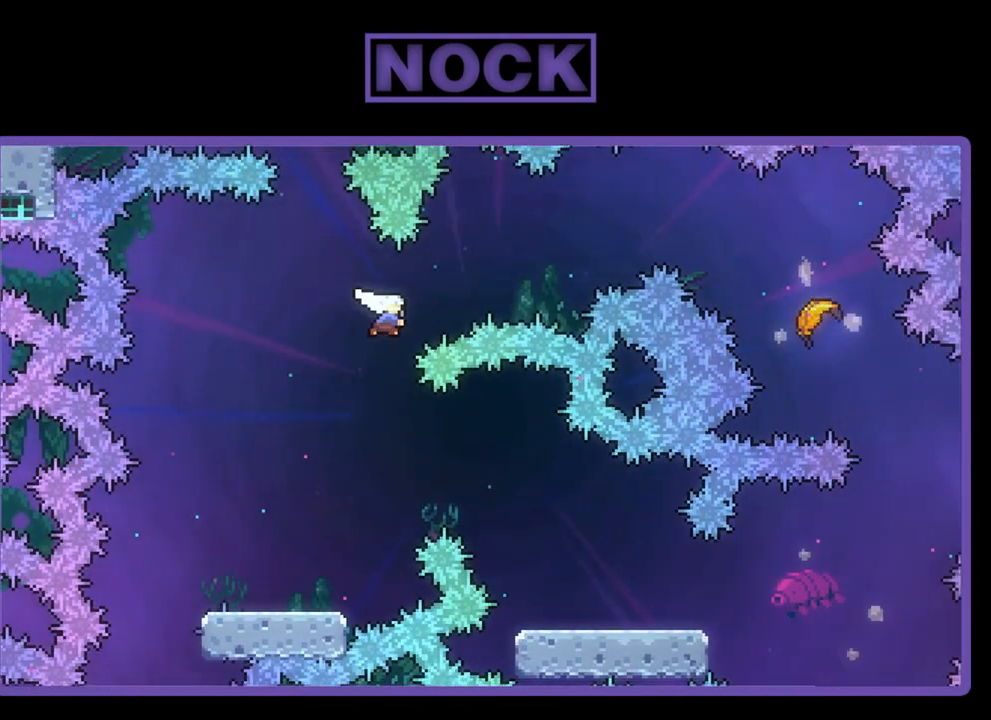
{"buttons": ["R2", "DPAD_UP", "DPAD_RIGHT"], "left_stick": "center", "events": [[150, "CIRCLE", "up"]]}
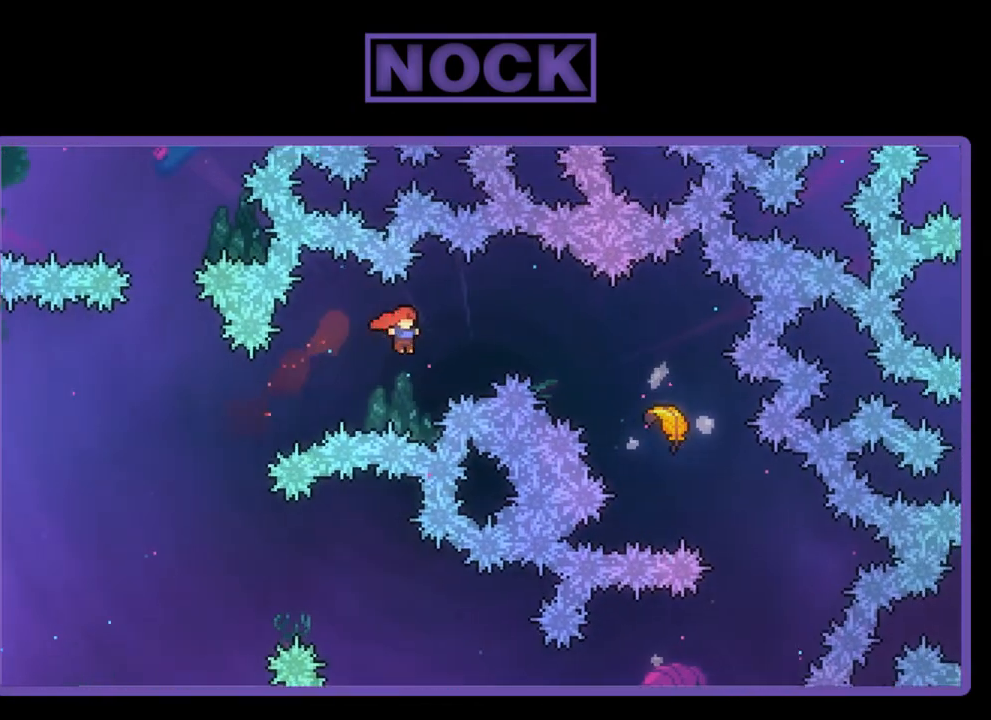
{"buttons": ["R2", "DPAD_RIGHT"], "left_stick": "center", "events": [[117, "CIRCLE", "down"], [217, "CIRCLE", "up"], [383, "DPAD_UP", "up"]]}
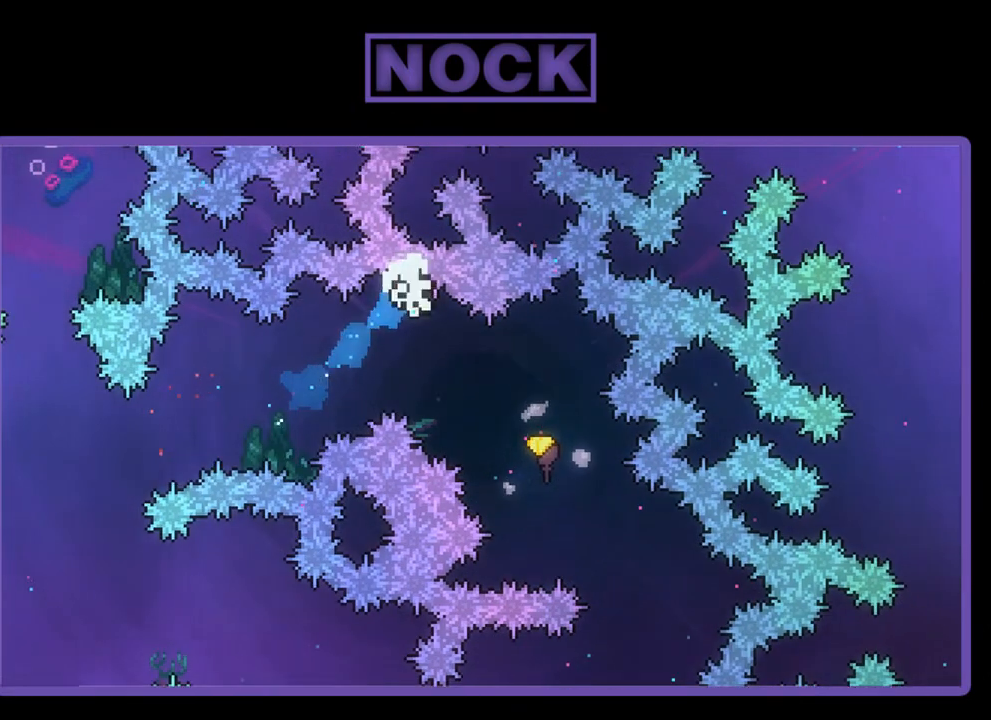
{"buttons": [], "left_stick": "center", "events": [[283, "DPAD_RIGHT", "up"], [350, "R2", "up"]]}
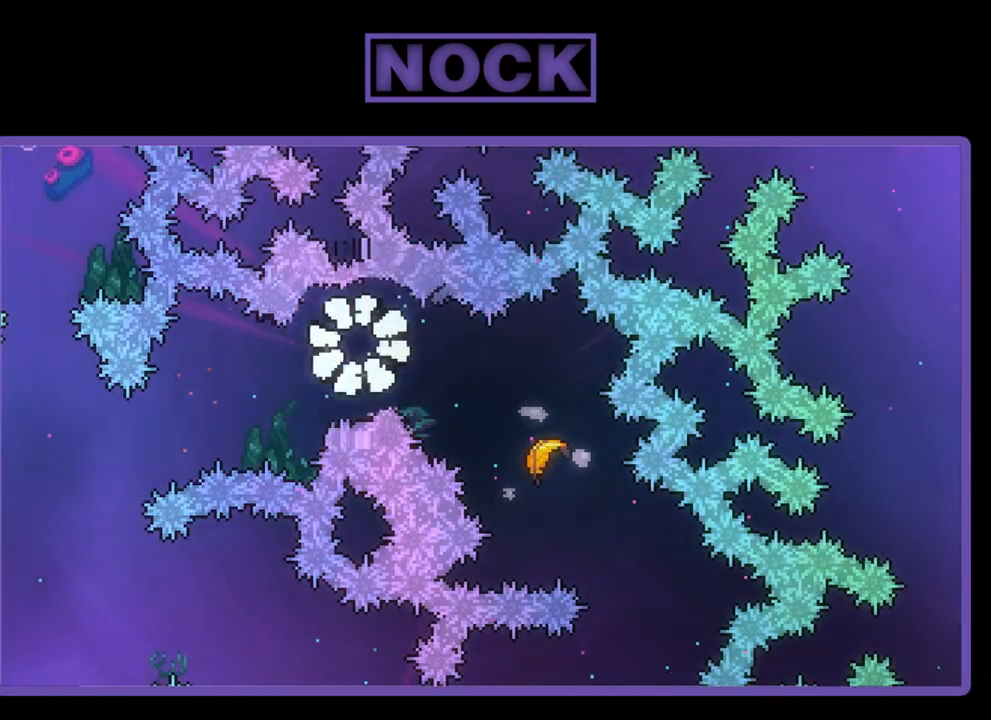
{"buttons": [], "left_stick": "center", "events": []}
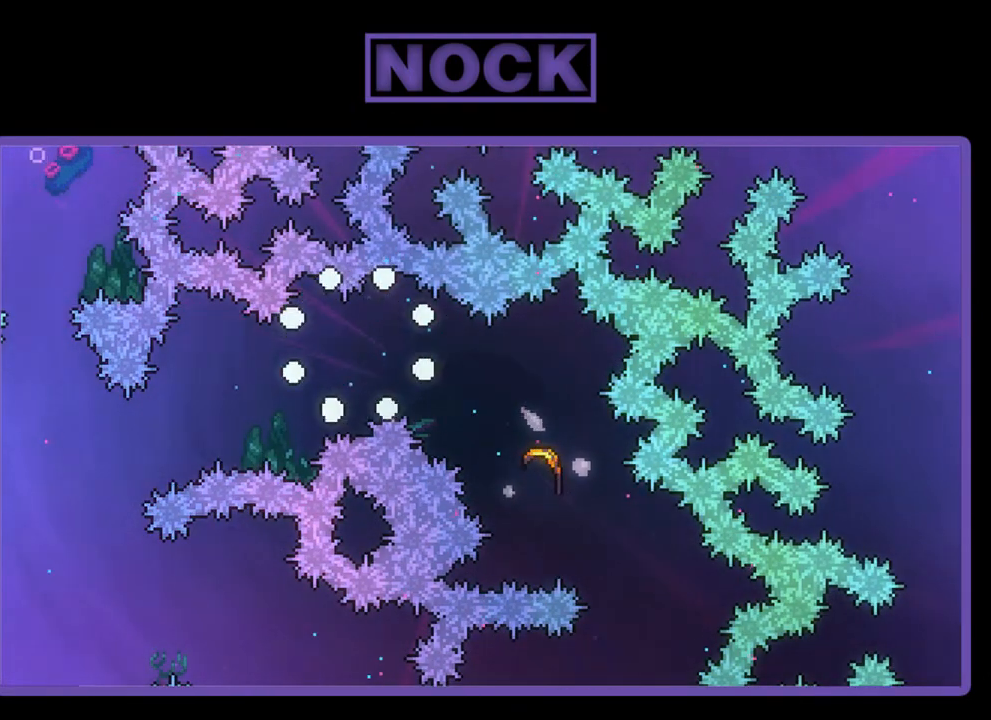
{"buttons": ["R2"], "left_stick": "center", "events": [[183, "R2", "down"]]}
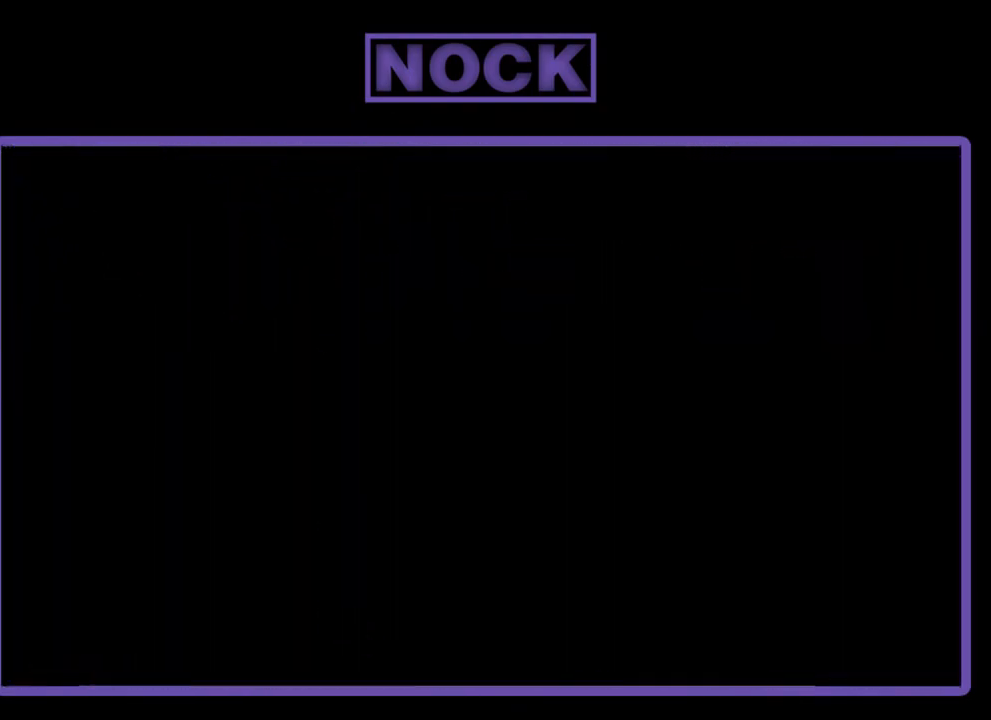
{"buttons": ["R2", "DPAD_RIGHT"], "left_stick": "center", "events": [[283, "DPAD_RIGHT", "down"]]}
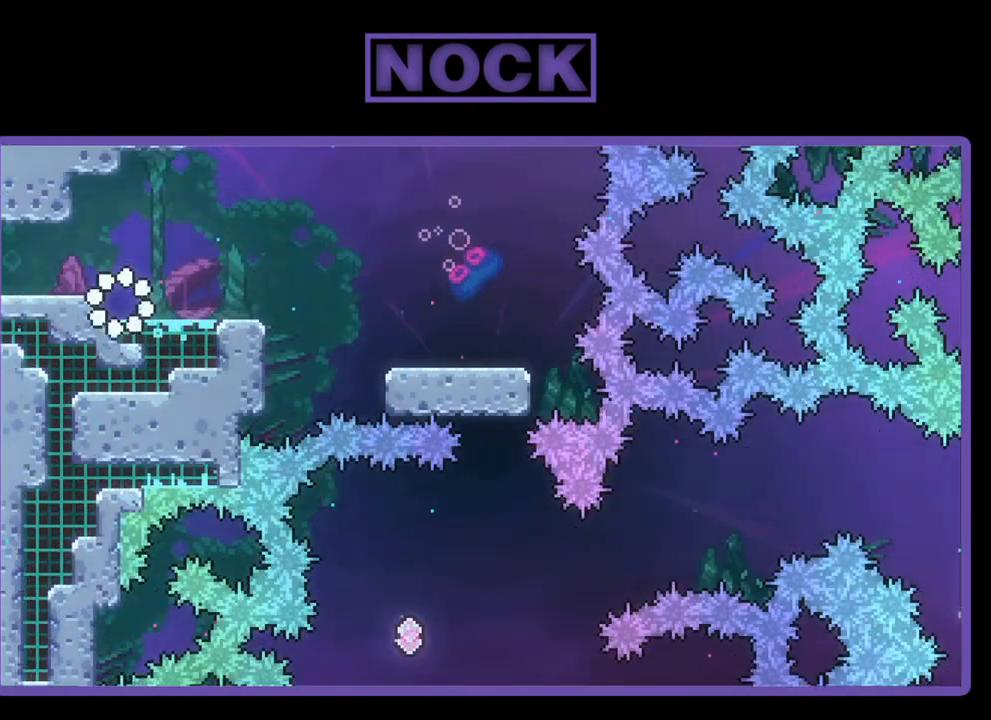
{"buttons": ["CROSS", "R2", "DPAD_RIGHT"], "left_stick": "center", "events": [[450, "CROSS", "down"]]}
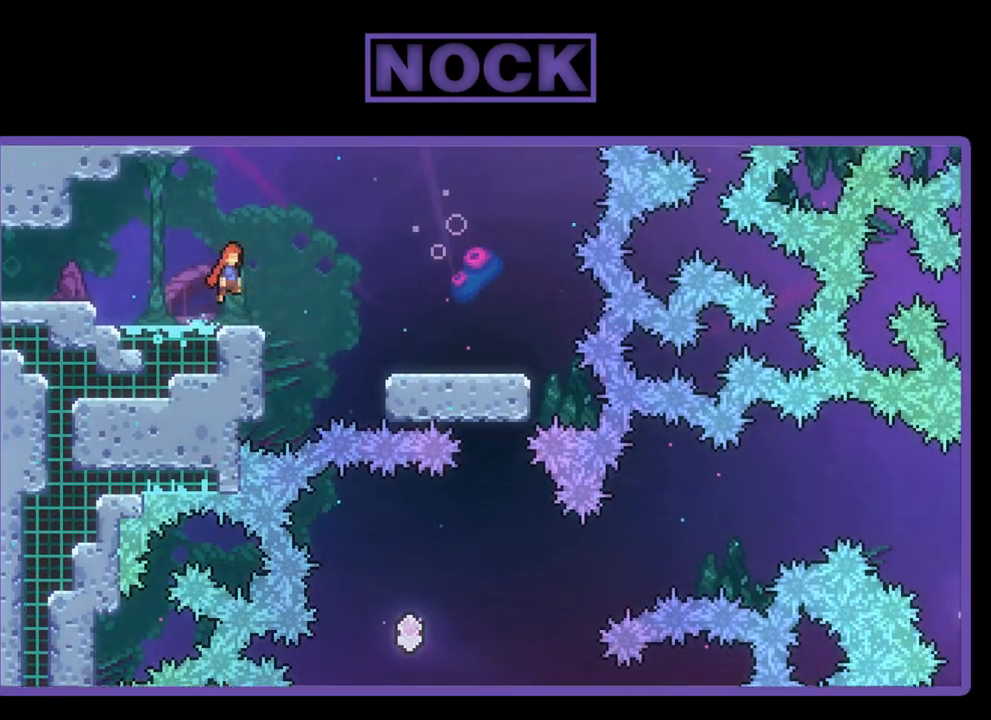
{"buttons": ["CROSS", "R2", "DPAD_RIGHT"], "left_stick": "center", "events": []}
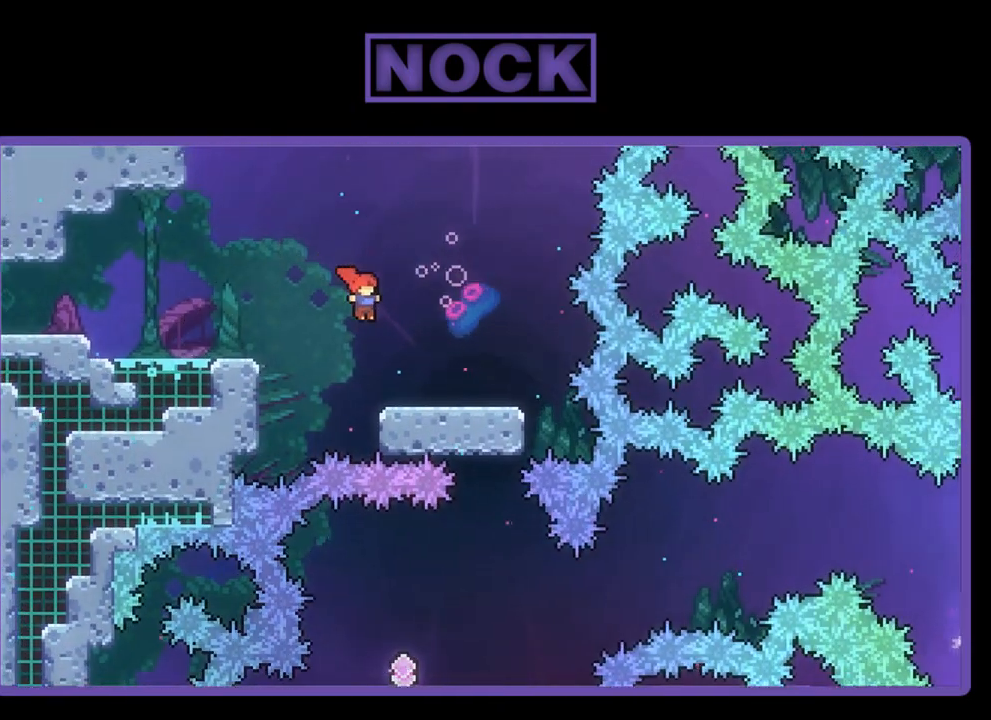
{"buttons": ["R2"], "left_stick": "center", "events": [[17, "CROSS", "up"], [383, "DPAD_RIGHT", "up"]]}
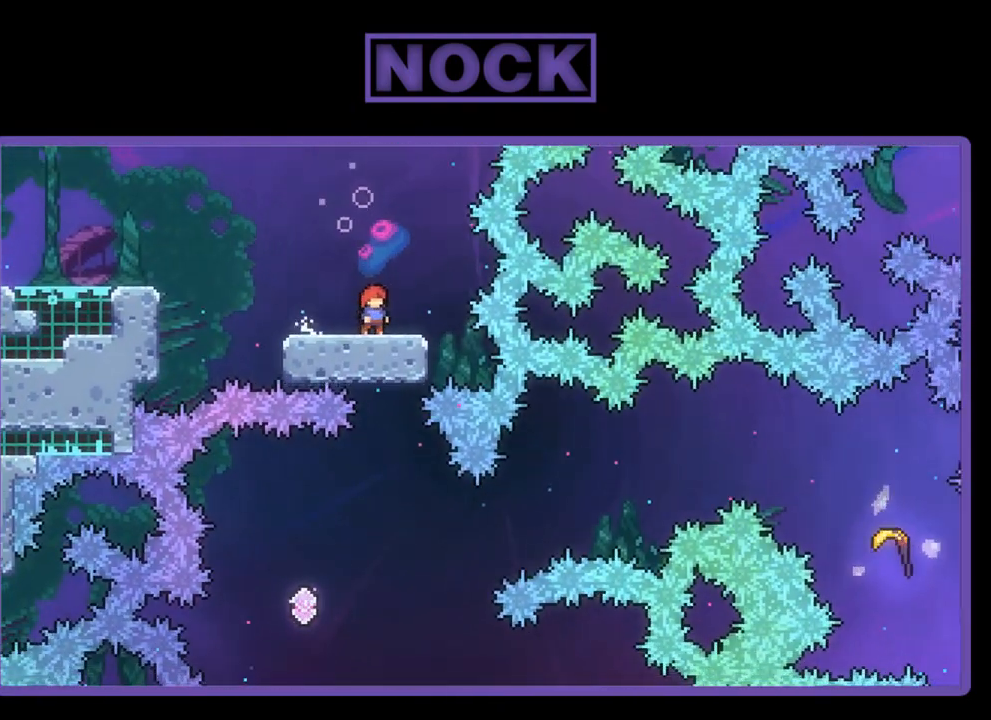
{"buttons": ["R2"], "left_stick": "center", "events": []}
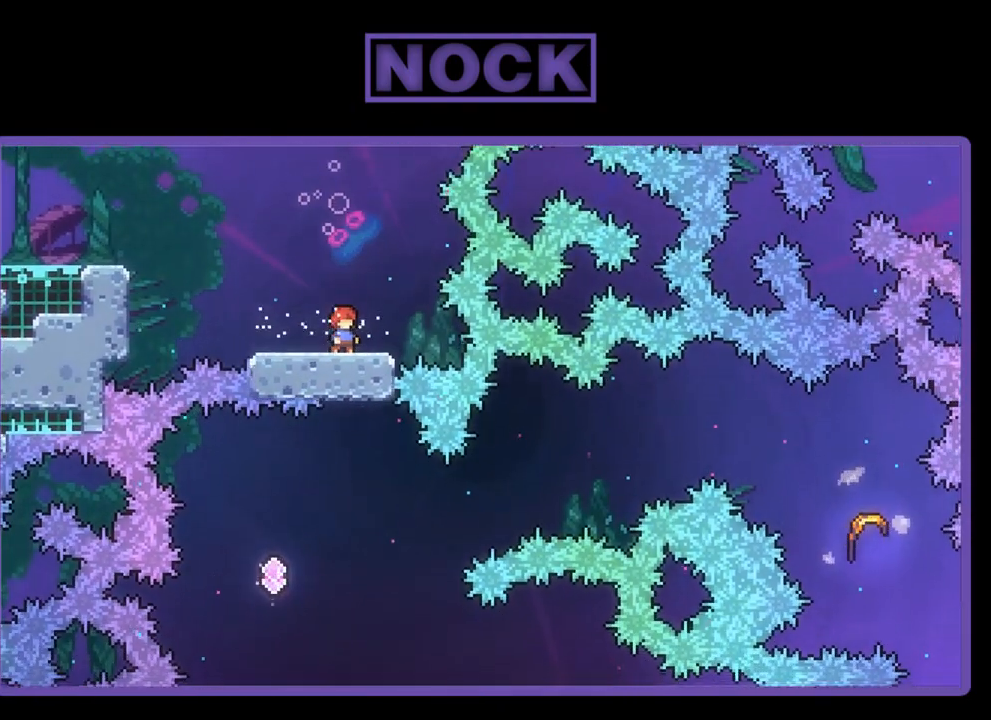
{"buttons": ["R2"], "left_stick": "center", "events": [[250, "DPAD_LEFT", "down"], [483, "DPAD_LEFT", "up"]]}
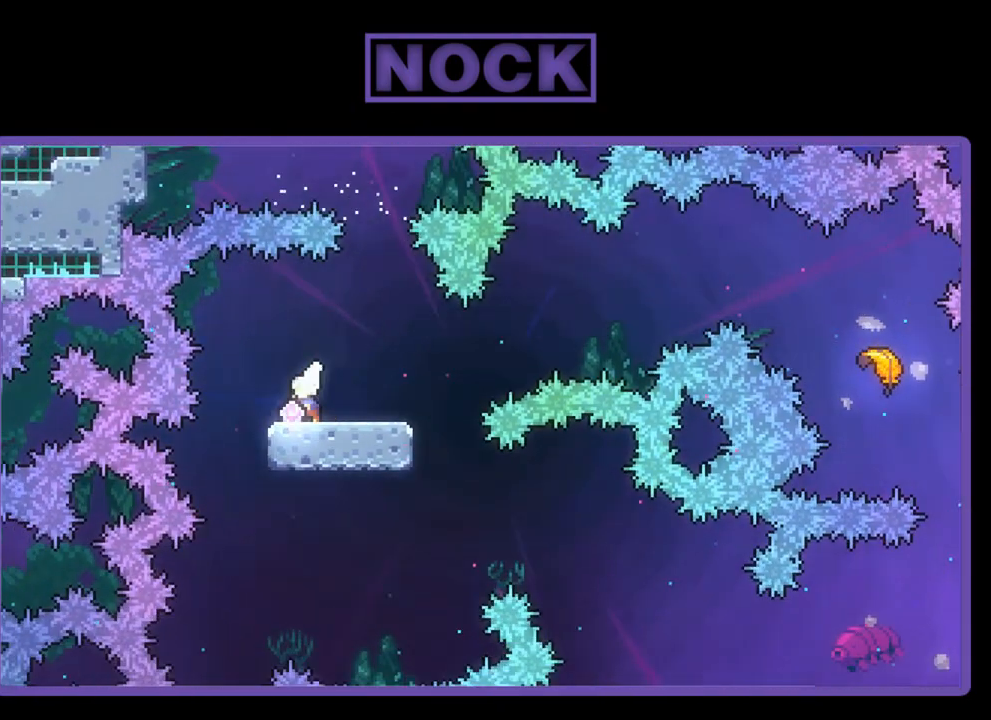
{"buttons": ["R2", "DPAD_UP", "DPAD_RIGHT"], "left_stick": "center", "events": [[50, "DPAD_RIGHT", "down"], [183, "DPAD_UP", "down"], [217, "CROSS", "down"], [450, "CROSS", "up"]]}